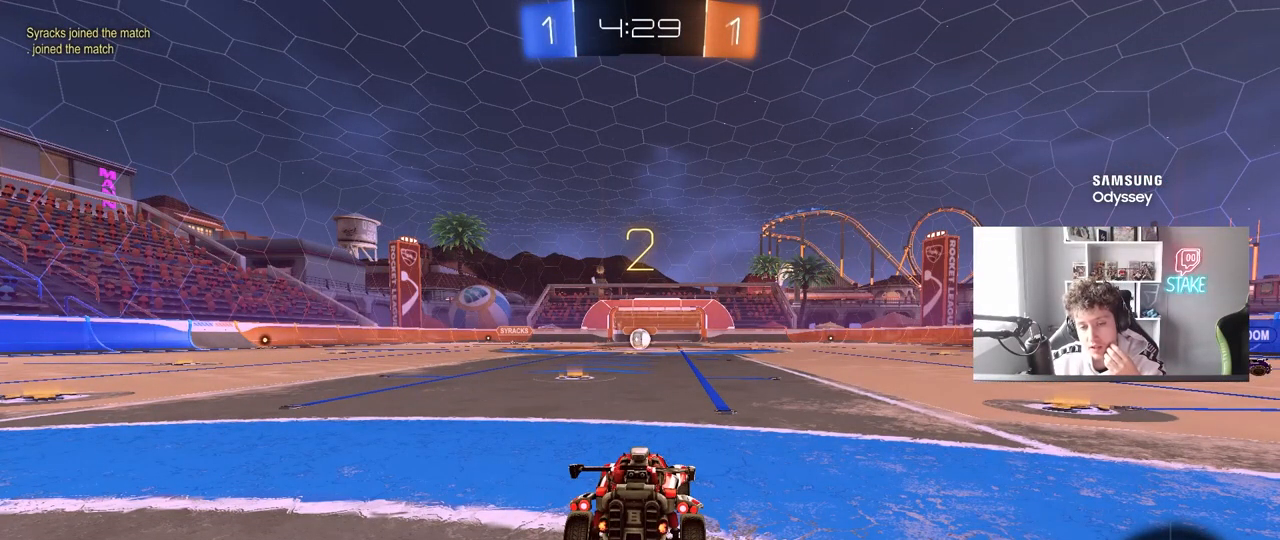
Gameplay with keyboard and mouse; each line is a JSON object with the keys and mouse buttons held at the frame after it. "events" lists presses ("down") and releases ("up") of "1", "2", "3", "4", "5", "a", "alt", "c", "caps_lock", "ctrl", "d", "e", "f", "g", "q", "r", "s", "shift", "space", "t", "tab", "v", "w", "x", "z", "mouse_left", "mouse_wheel" and "mouse_right" between this image and that frame as [ms after this image, input, new state], when the widget could be followed in between. "mouse_left", "mouse_wheel", "mouse_right" = the "left", "wheel", "right" buttons of the "mouse" list. No other keys are recorded. "wheel" means that the mouse wheel is clicked or scrolled. "mouse_move" is the direction in which the mouse moves at that frame (one of eight, or "still"), when it could be read.
{"keys": [], "mouse": [], "mouse_move": "still", "events": []}
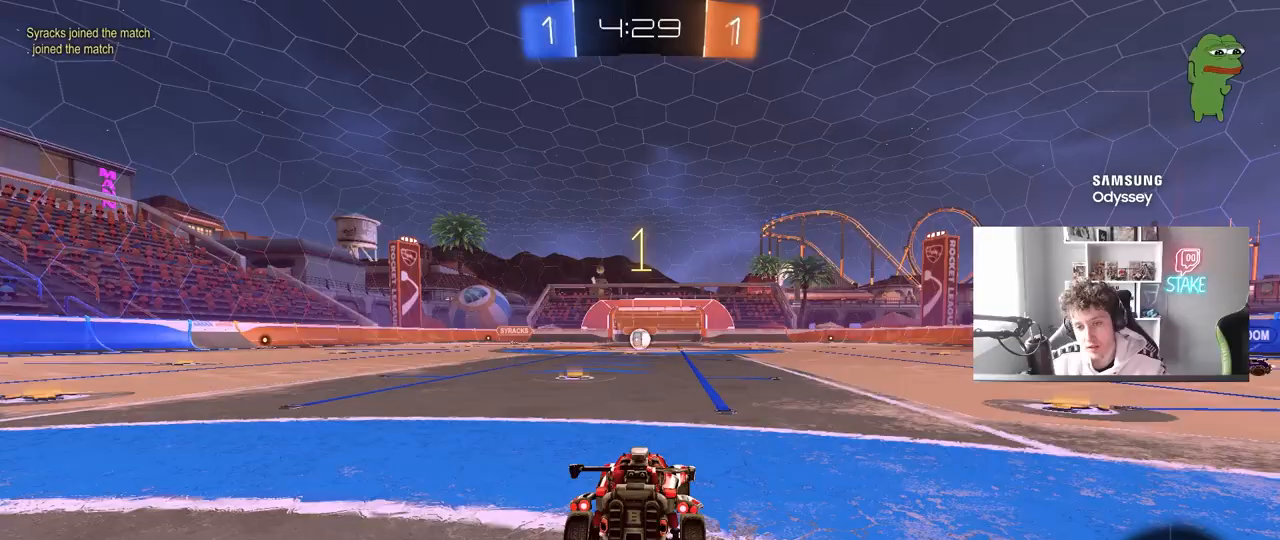
{"keys": ["w"], "mouse": [], "mouse_move": "still", "events": [[283, "w", "down"]]}
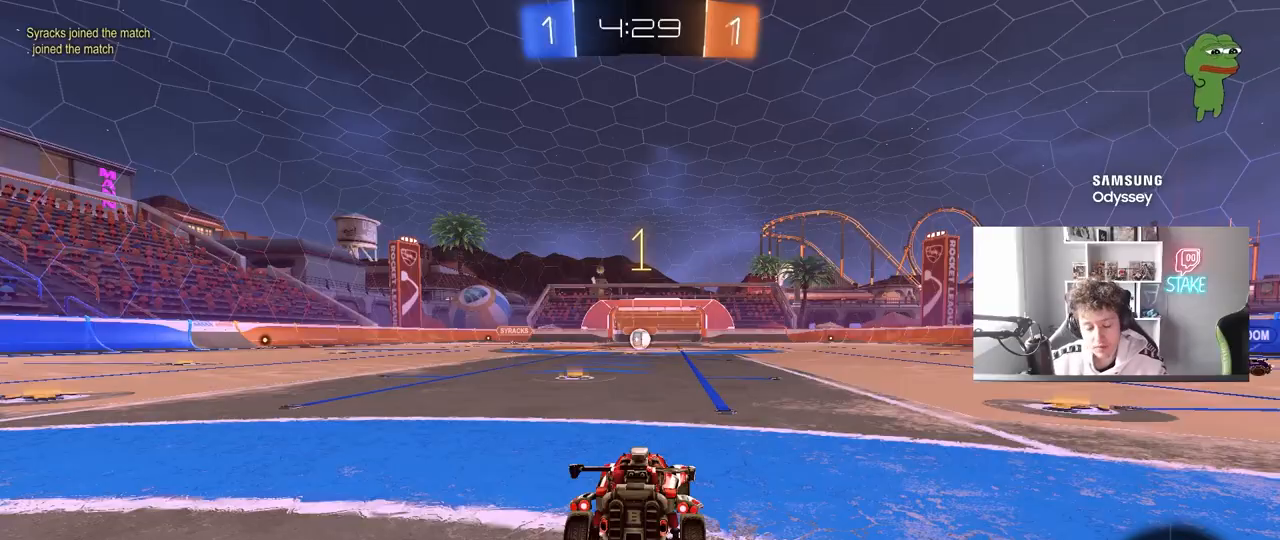
{"keys": ["w"], "mouse": ["left"], "mouse_move": "still", "events": [[217, "mouse_left", "down"]]}
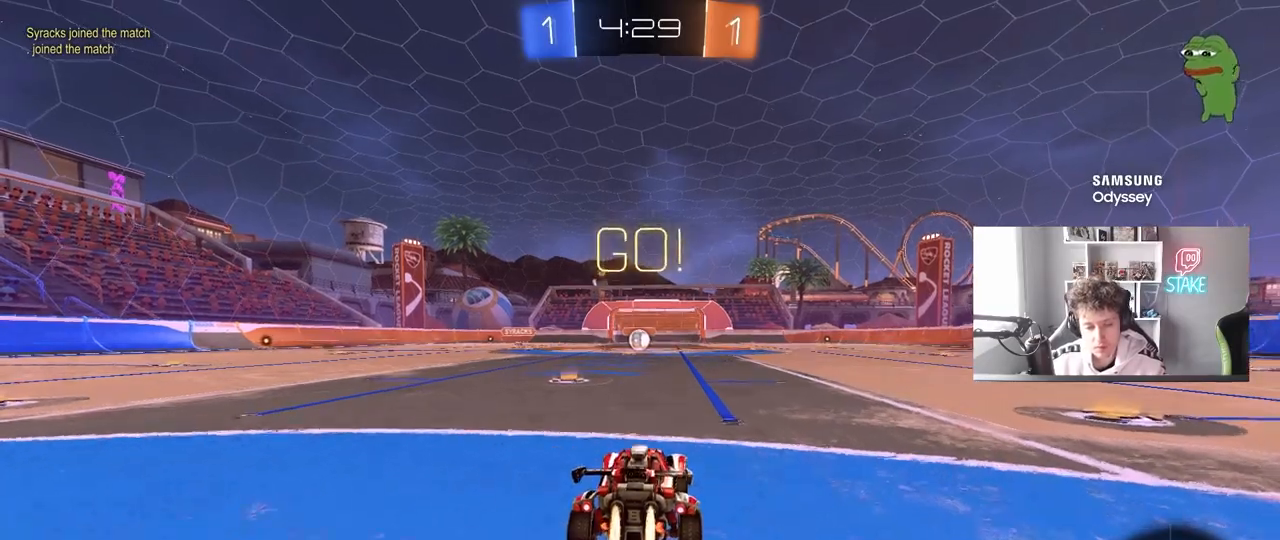
{"keys": ["a", "s", "shift"], "mouse": [], "mouse_move": "up-right", "events": [[33, "d", "down"], [33, "mouse_right", "down"], [133, "a", "down"], [133, "d", "up"], [133, "mouse_right", "up"], [133, "shift", "down"], [183, "mouse_right", "down"], [233, "s", "down"], [233, "w", "up"], [283, "mouse_left", "up"], [367, "mouse_right", "up"]]}
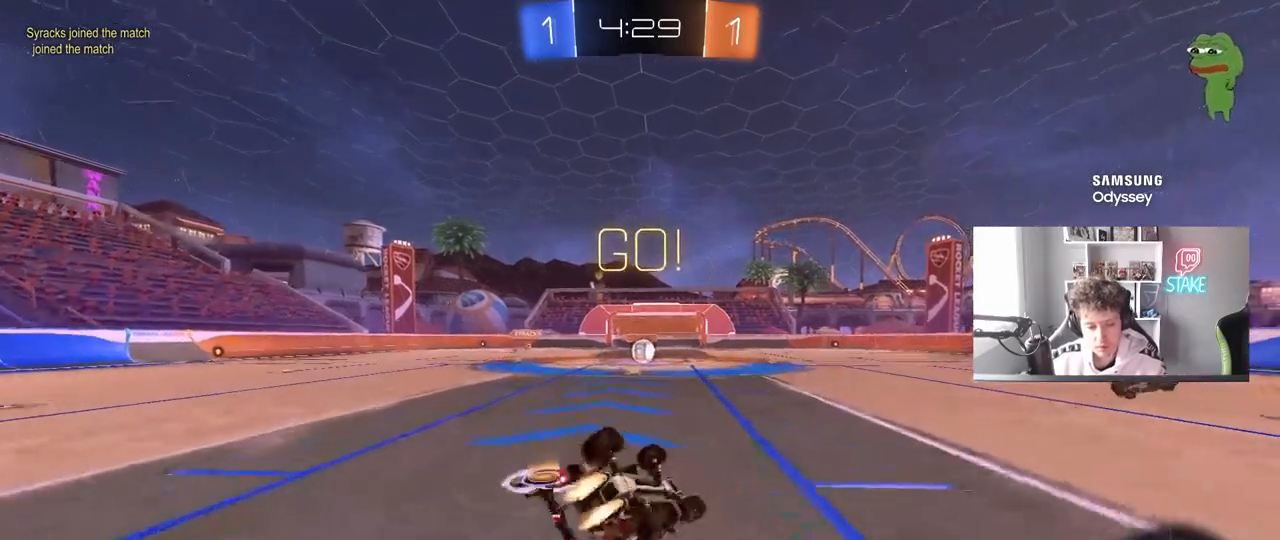
{"keys": [], "mouse": [], "mouse_move": "still", "events": [[17, "mouse_left", "down"], [100, "mouse_left", "up"], [100, "s", "up"], [250, "s", "down"], [433, "a", "up"], [433, "s", "up"], [433, "shift", "up"]]}
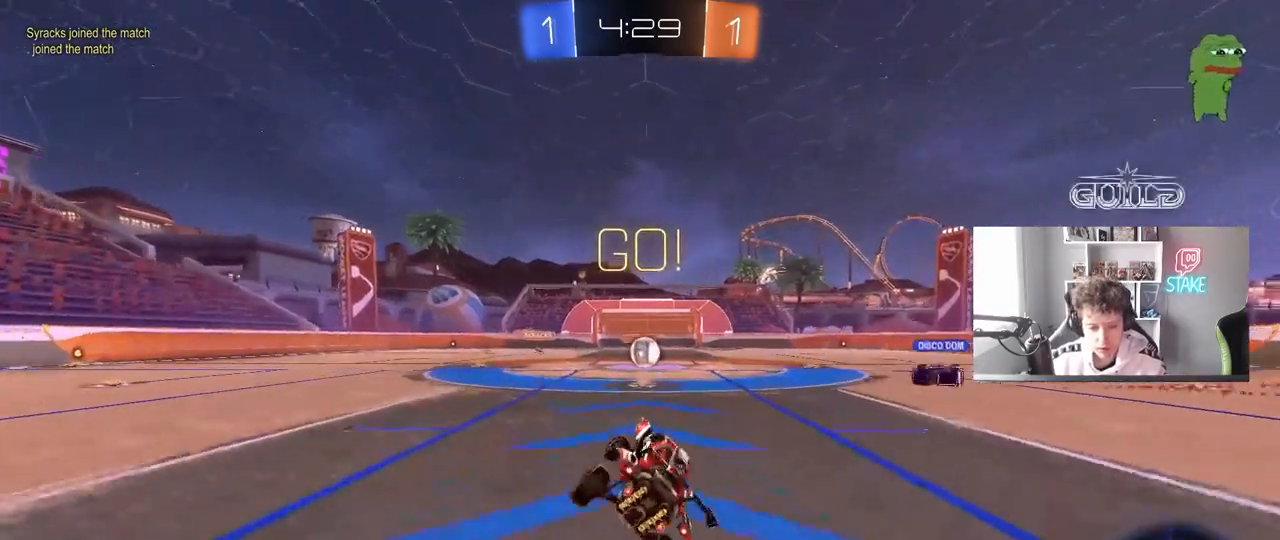
{"keys": ["w"], "mouse": [], "mouse_move": "still", "events": [[217, "w", "down"]]}
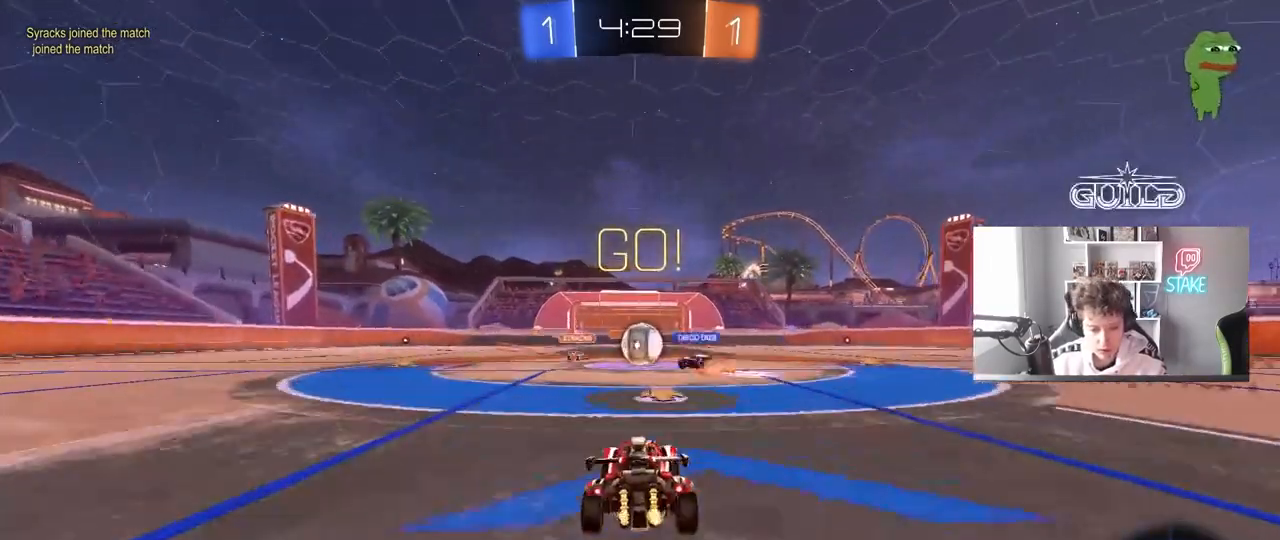
{"keys": ["d", "w"], "mouse": ["left"], "mouse_move": "down", "events": [[183, "d", "down"], [367, "a", "down"], [367, "mouse_left", "down"], [417, "a", "up"]]}
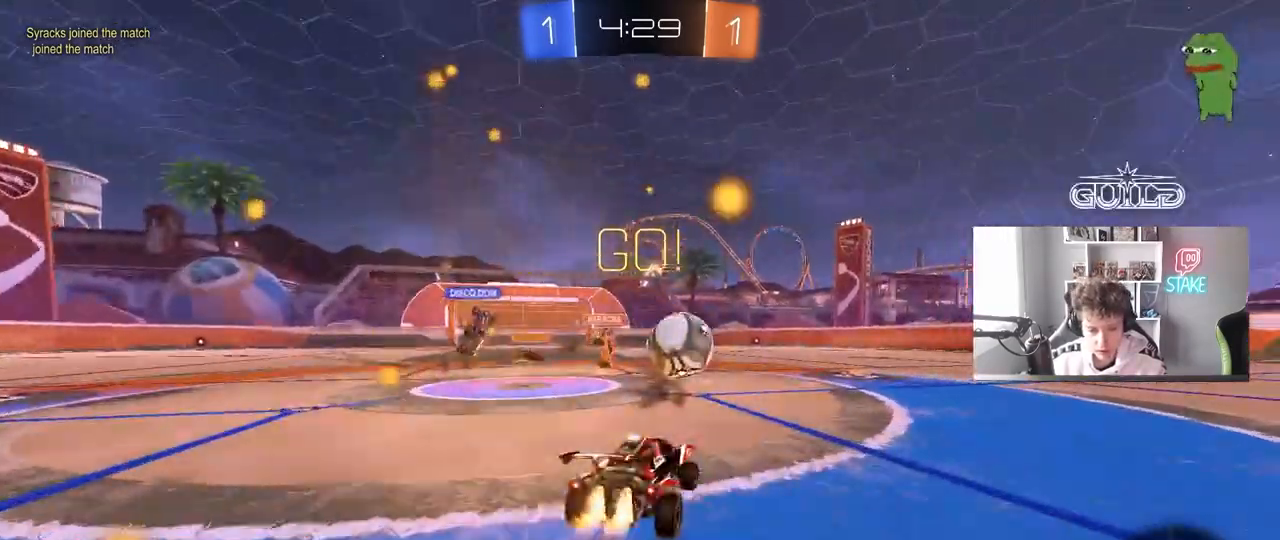
{"keys": ["w"], "mouse": ["left", "right"], "mouse_move": "still", "events": [[200, "d", "up"], [300, "d", "down"], [383, "d", "up"], [483, "mouse_right", "down"]]}
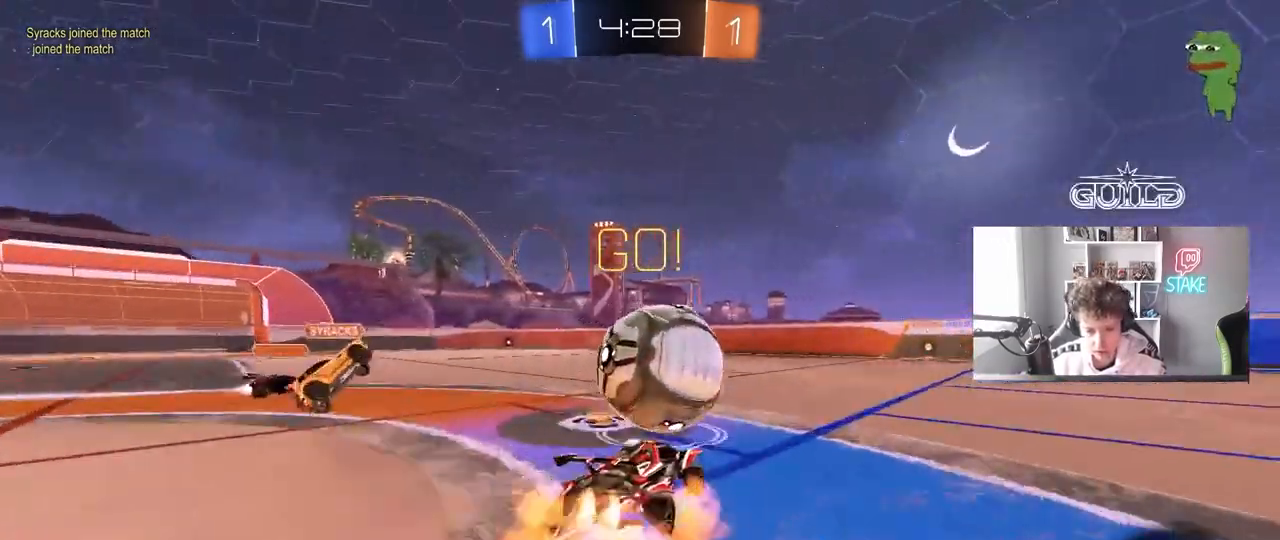
{"keys": ["d", "s", "shift"], "mouse": ["left"], "mouse_move": "still", "events": [[33, "d", "down"], [83, "mouse_right", "up"], [83, "shift", "down"], [117, "mouse_right", "down"], [167, "s", "down"], [217, "w", "up"], [300, "mouse_left", "up"], [300, "mouse_right", "up"], [500, "mouse_left", "down"]]}
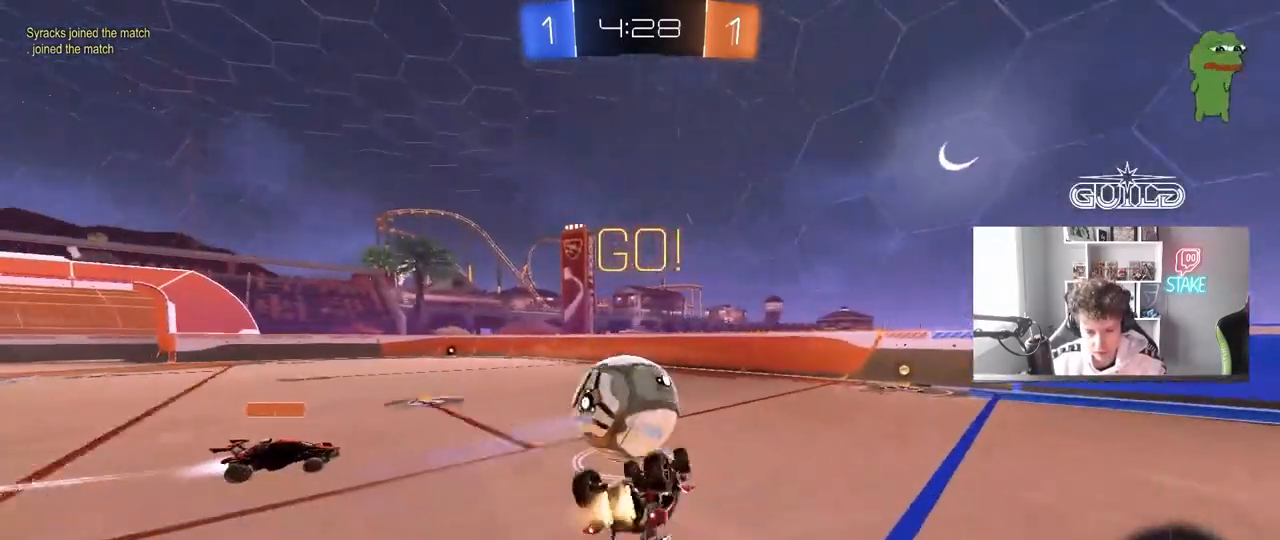
{"keys": [], "mouse": ["left"], "mouse_move": "still", "events": [[33, "s", "up"], [83, "s", "down"], [367, "d", "up"], [367, "shift", "up"], [417, "s", "up"]]}
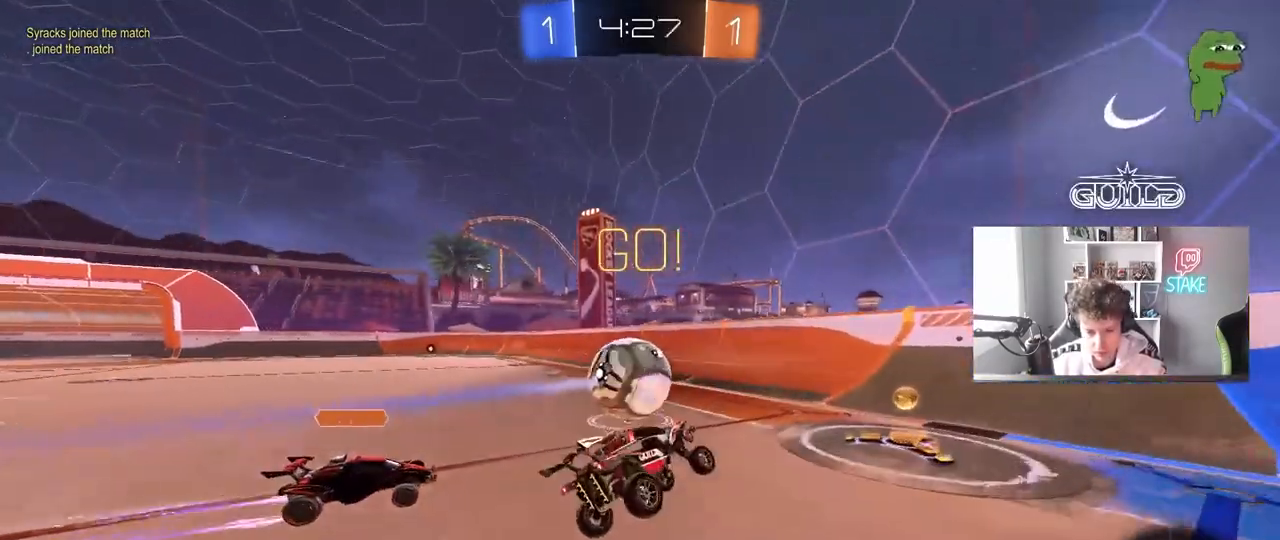
{"keys": ["w"], "mouse": [], "mouse_move": "still", "events": [[50, "mouse_left", "up"], [150, "mouse_left", "down"], [200, "w", "down"], [333, "a", "down"], [433, "mouse_left", "up"], [483, "a", "up"]]}
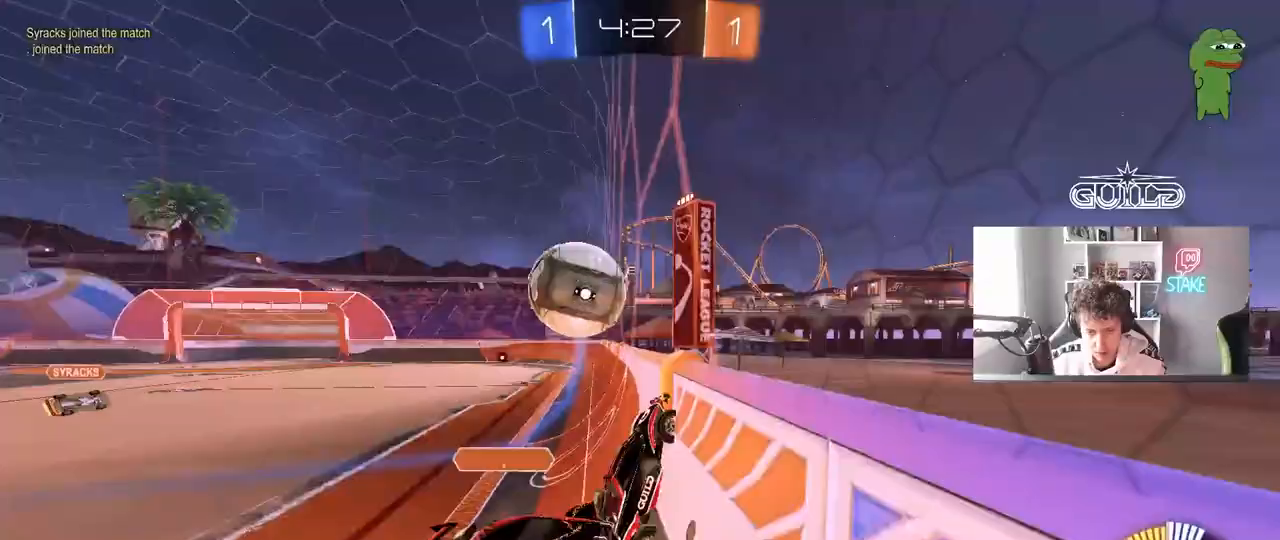
{"keys": ["a", "s"], "mouse": [], "mouse_move": "still", "events": [[33, "d", "down"], [33, "mouse_left", "down"], [117, "a", "down"], [167, "d", "up"], [217, "mouse_left", "up"], [300, "w", "up"], [350, "s", "down"]]}
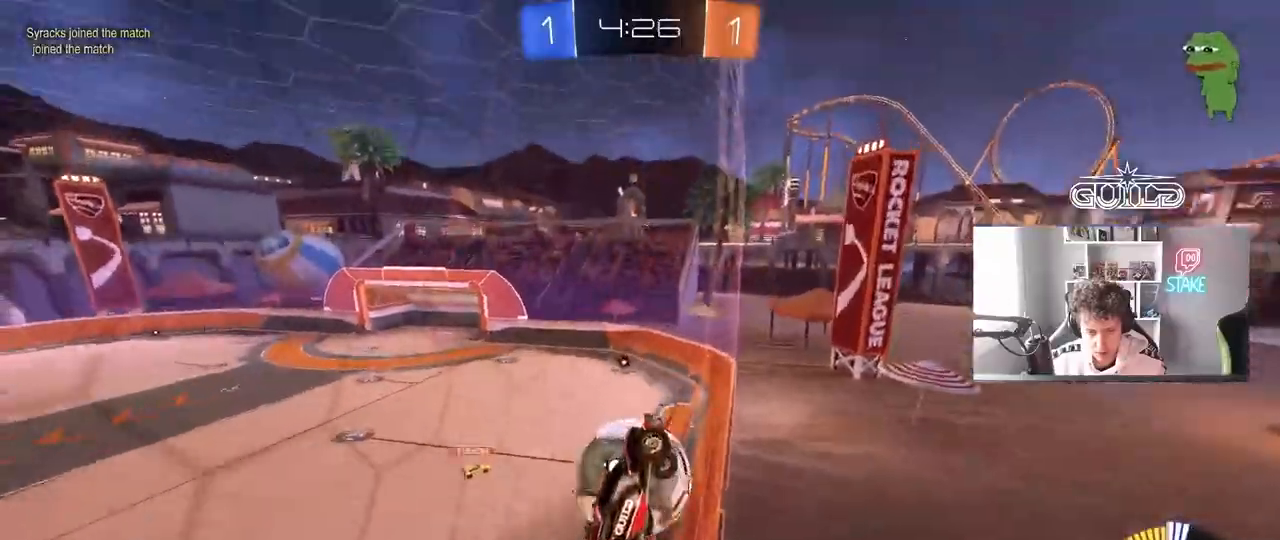
{"keys": ["w"], "mouse": ["left"], "mouse_move": "still", "events": [[133, "s", "up"], [233, "w", "down"], [317, "mouse_left", "down"], [417, "a", "up"]]}
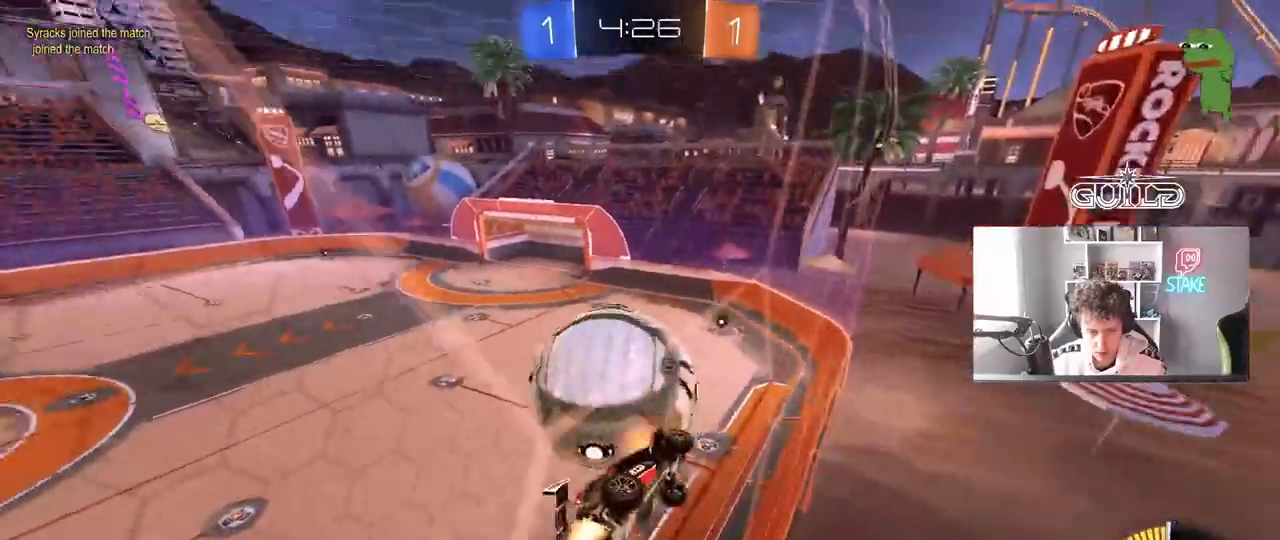
{"keys": ["a", "shift"], "mouse": ["left"], "mouse_move": "still", "events": [[17, "d", "down"], [50, "mouse_left", "up"], [150, "d", "up"], [200, "mouse_right", "down"], [200, "s", "down"], [200, "w", "up"], [250, "a", "down"], [333, "shift", "down"], [383, "d", "down"], [383, "mouse_left", "down"], [433, "d", "up"], [433, "mouse_right", "up"], [483, "s", "up"]]}
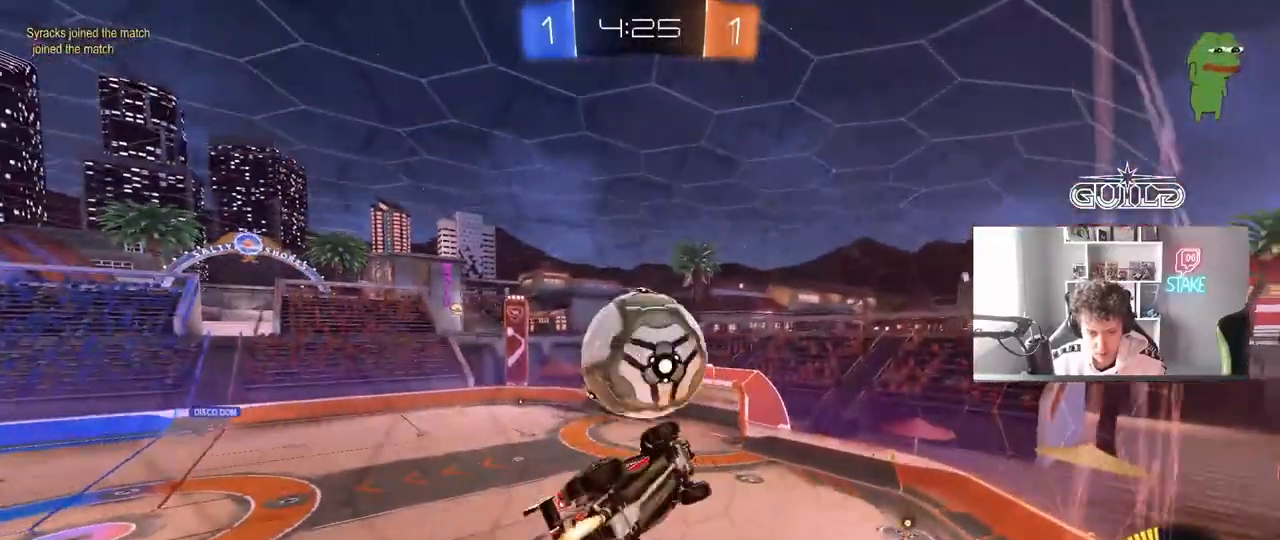
{"keys": [], "mouse": [], "mouse_move": "still", "events": [[167, "shift", "up"], [217, "d", "down"], [217, "w", "down"], [300, "mouse_left", "up"], [350, "d", "up"], [400, "w", "up"], [500, "a", "up"]]}
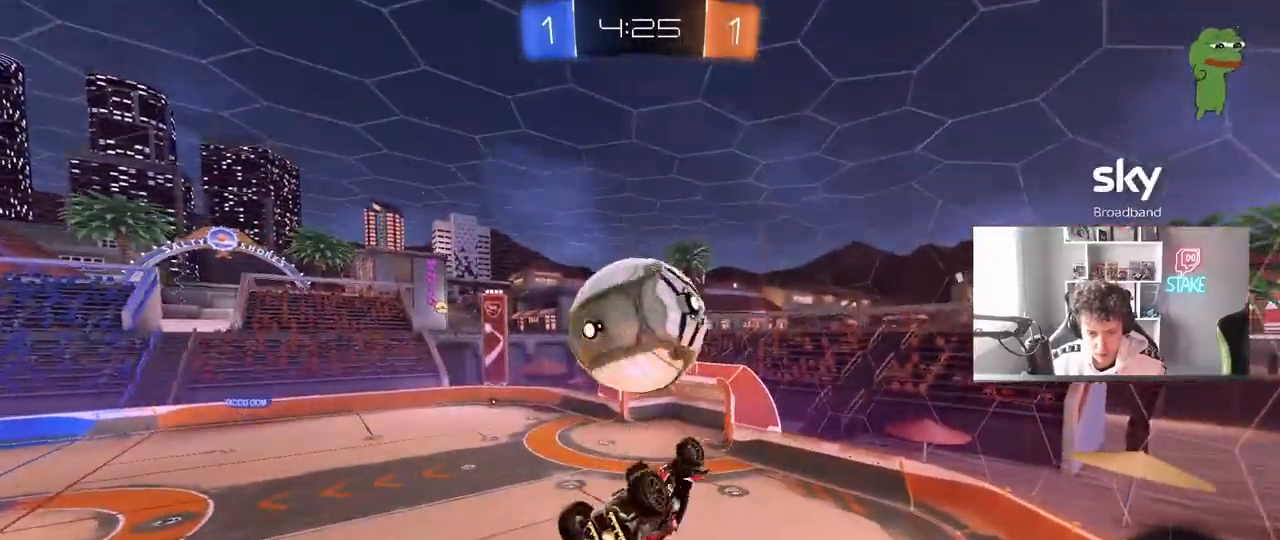
{"keys": ["a", "s", "shift"], "mouse": ["left"], "mouse_move": "still", "events": [[83, "a", "down"], [83, "mouse_left", "down"], [133, "w", "down"], [183, "mouse_right", "down"], [183, "shift", "down"], [317, "mouse_left", "up"], [317, "mouse_right", "up"], [317, "s", "down"], [317, "w", "up"], [467, "mouse_left", "down"]]}
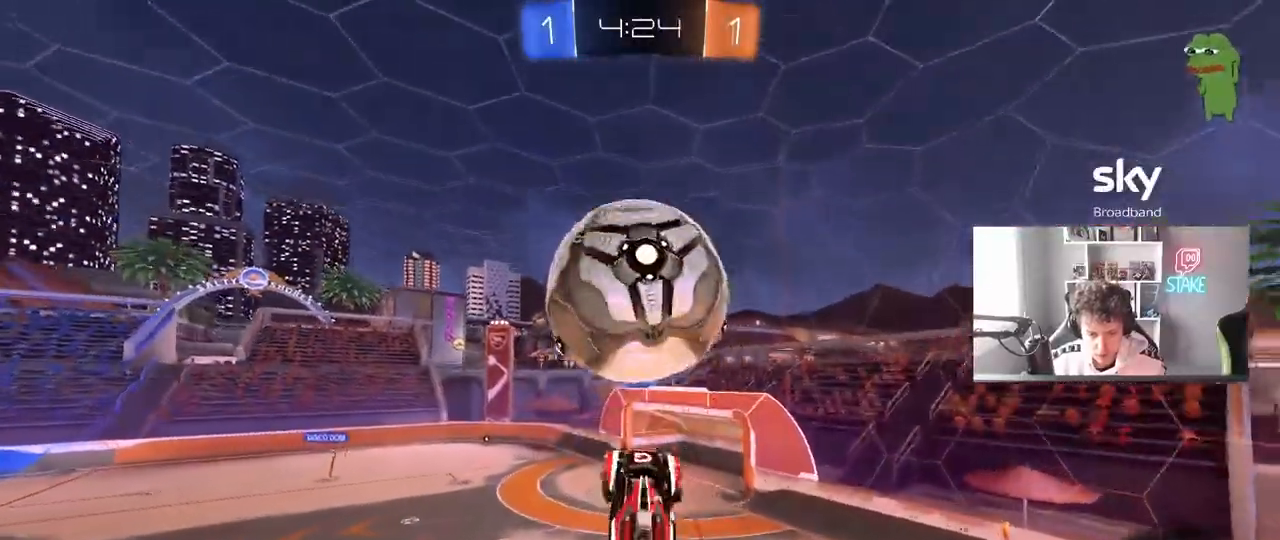
{"keys": ["d", "s"], "mouse": ["left"], "mouse_move": "still", "events": [[200, "s", "up"], [283, "mouse_left", "up"], [283, "shift", "up"], [333, "space", "down"], [383, "s", "down"], [383, "shift", "down"], [433, "shift", "up"], [483, "a", "up"], [483, "d", "down"], [483, "mouse_left", "down"], [483, "space", "up"]]}
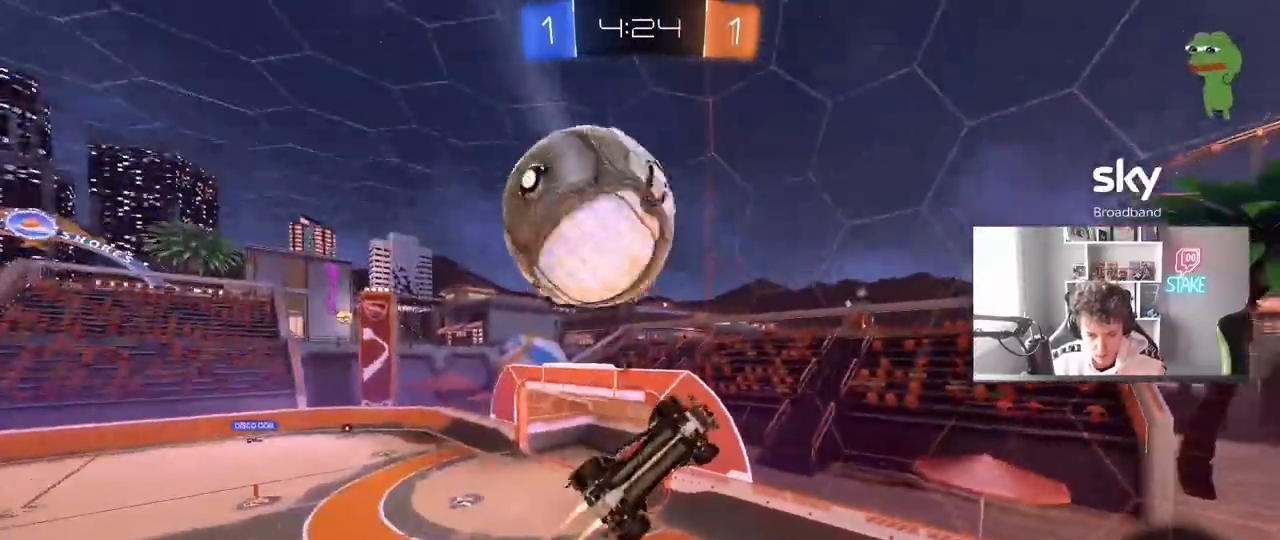
{"keys": ["d", "shift"], "mouse": ["left"], "mouse_move": "still", "events": [[50, "mouse_left", "up"], [400, "mouse_left", "down"], [400, "shift", "down"], [500, "s", "up"]]}
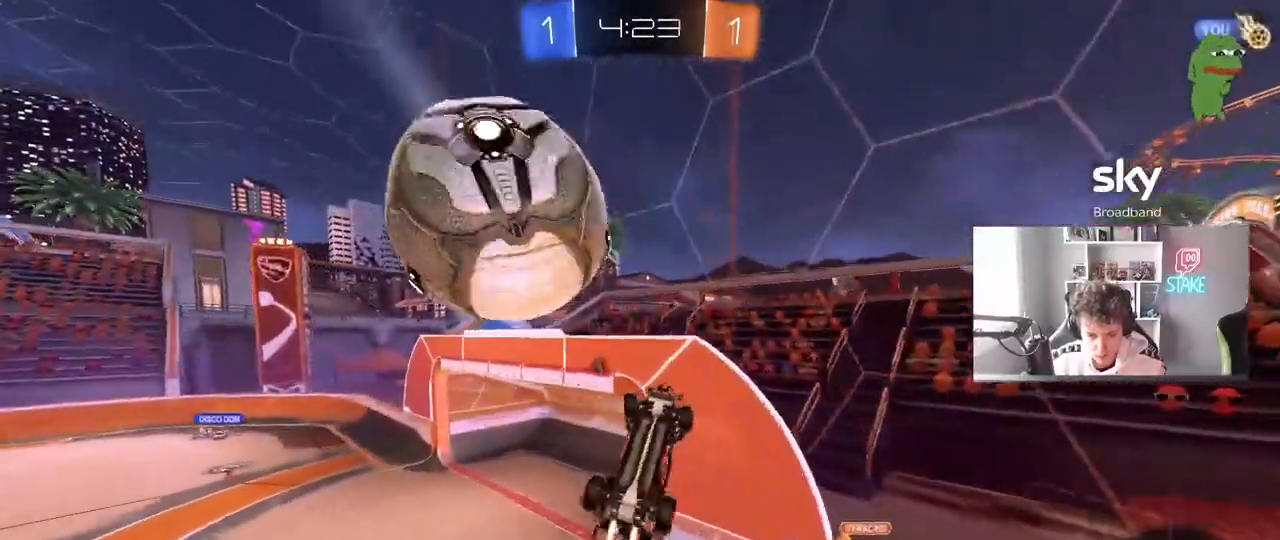
{"keys": ["d", "shift"], "mouse": ["left", "right"], "mouse_move": "still", "events": [[133, "w", "down"], [183, "a", "down"], [183, "d", "up"], [183, "mouse_left", "up"], [233, "mouse_left", "down"], [233, "shift", "up"], [233, "w", "up"], [367, "a", "up"], [367, "s", "down"], [417, "d", "down"], [417, "s", "up"], [467, "mouse_right", "down"], [467, "shift", "down"]]}
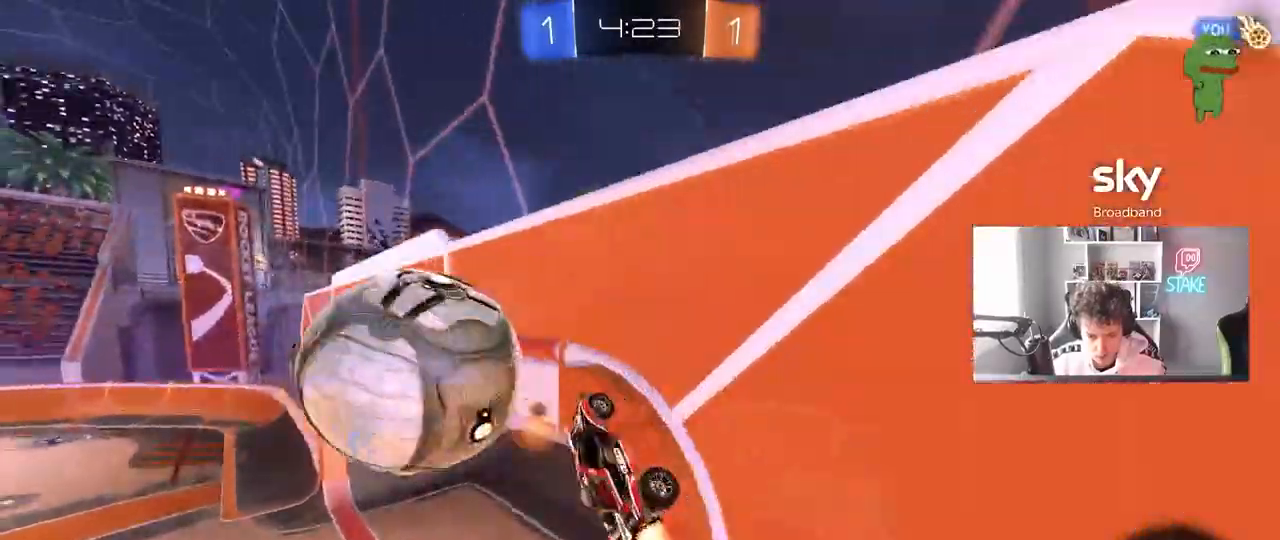
{"keys": ["d", "shift"], "mouse": [], "mouse_move": "still", "events": [[17, "d", "up"], [67, "mouse_left", "up"], [67, "mouse_right", "up"], [200, "s", "down"], [200, "shift", "up"], [250, "d", "down"], [300, "s", "up"], [300, "shift", "down"], [300, "space", "down"], [483, "space", "up"]]}
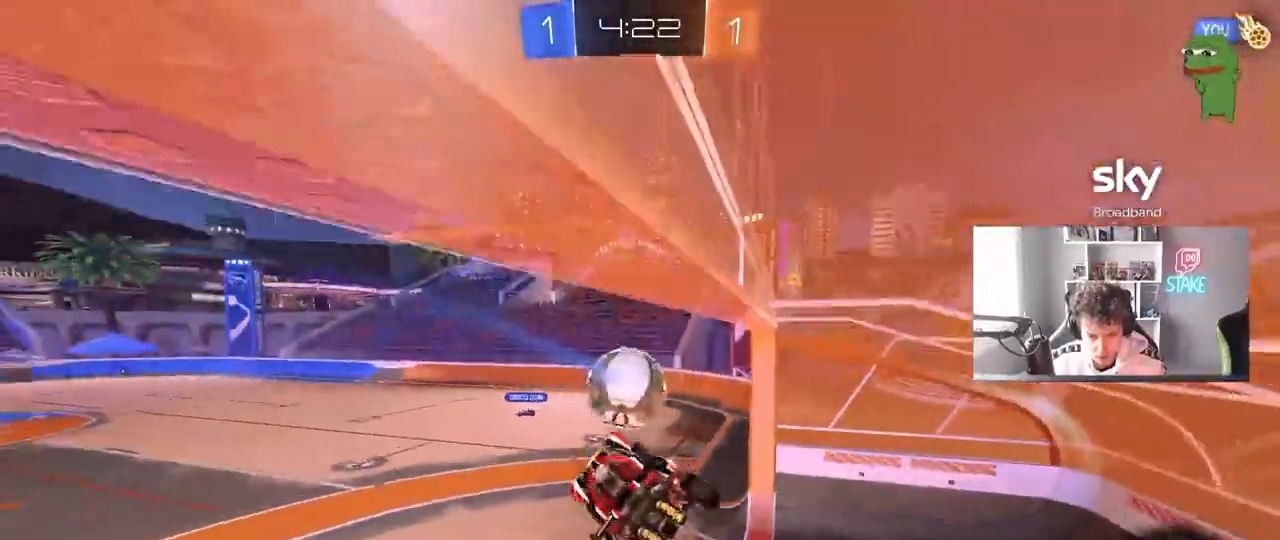
{"keys": ["d"], "mouse": [], "mouse_move": "still", "events": [[33, "shift", "up"], [67, "d", "up"], [167, "a", "down"], [167, "s", "down"], [217, "a", "up"], [267, "d", "down"], [267, "s", "up"], [300, "shift", "down"], [350, "a", "down"], [350, "d", "up"], [450, "a", "up"], [450, "shift", "up"], [500, "d", "down"]]}
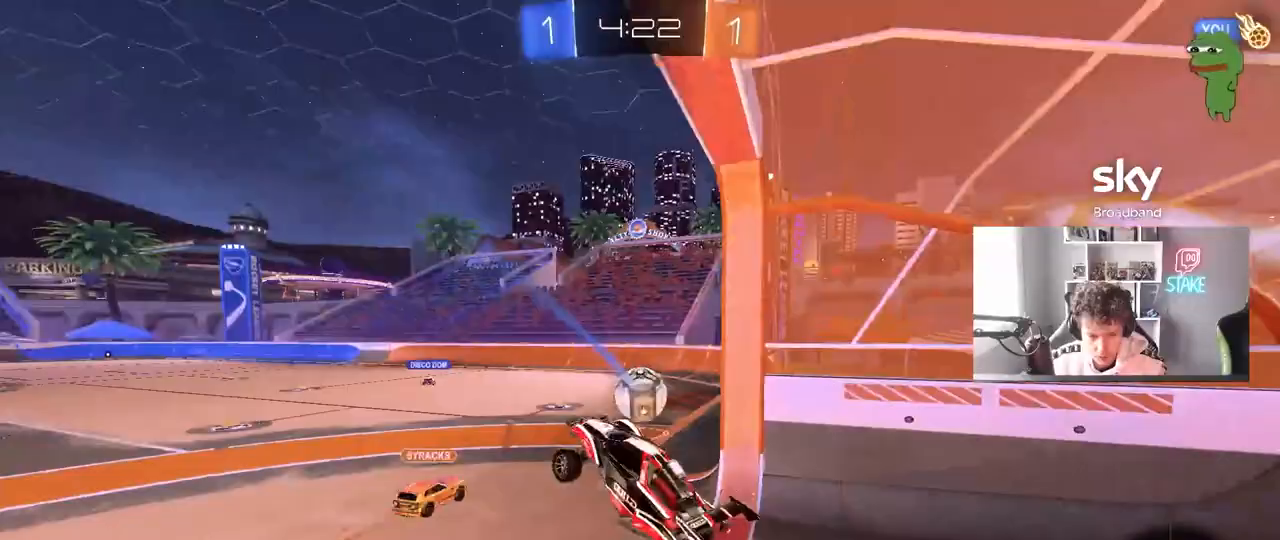
{"keys": ["d", "w"], "mouse": ["left"], "mouse_move": "still", "events": [[133, "d", "up"], [133, "w", "down"], [183, "mouse_left", "down"], [183, "mouse_right", "down"], [317, "mouse_right", "up"], [367, "d", "down"], [367, "mouse_right", "down"], [467, "mouse_right", "up"]]}
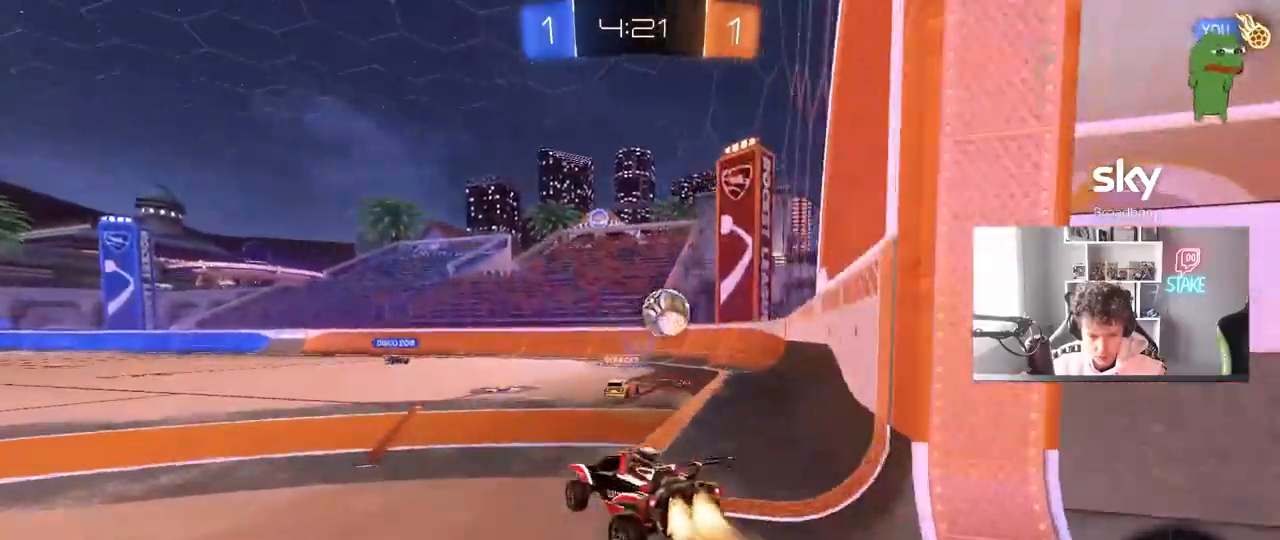
{"keys": ["a", "shift"], "mouse": ["left"], "mouse_move": "still", "events": [[17, "a", "down"], [17, "d", "up"], [17, "mouse_right", "down"], [17, "shift", "down"], [50, "s", "down"], [50, "w", "up"], [200, "mouse_right", "up"], [200, "space", "down"], [383, "space", "up"], [483, "s", "up"]]}
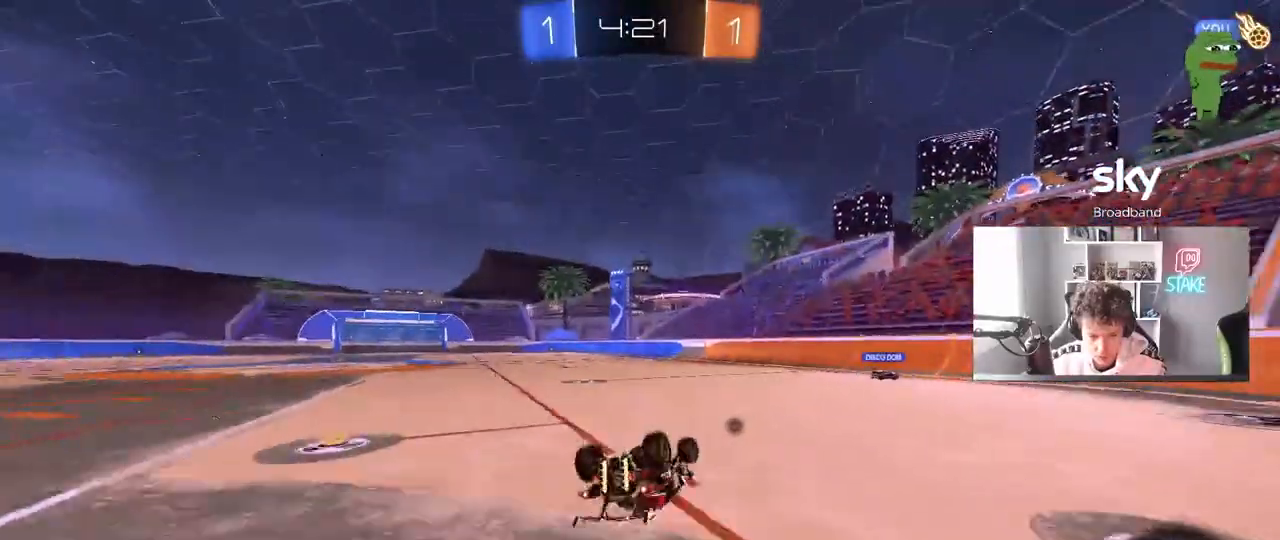
{"keys": [], "mouse": [], "mouse_move": "still", "events": [[33, "mouse_left", "up"], [67, "s", "down"], [267, "s", "up"], [317, "shift", "up"], [350, "a", "up"]]}
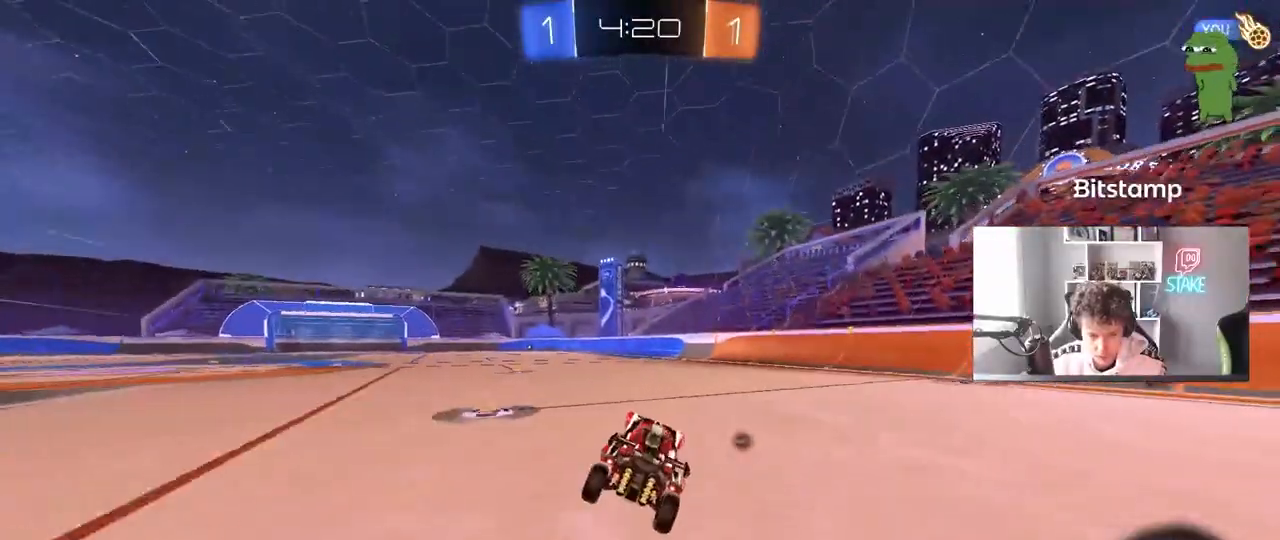
{"keys": ["w"], "mouse": ["right"], "mouse_move": "still", "events": [[83, "w", "down"], [233, "mouse_right", "down"], [317, "mouse_right", "up"], [367, "mouse_right", "down"]]}
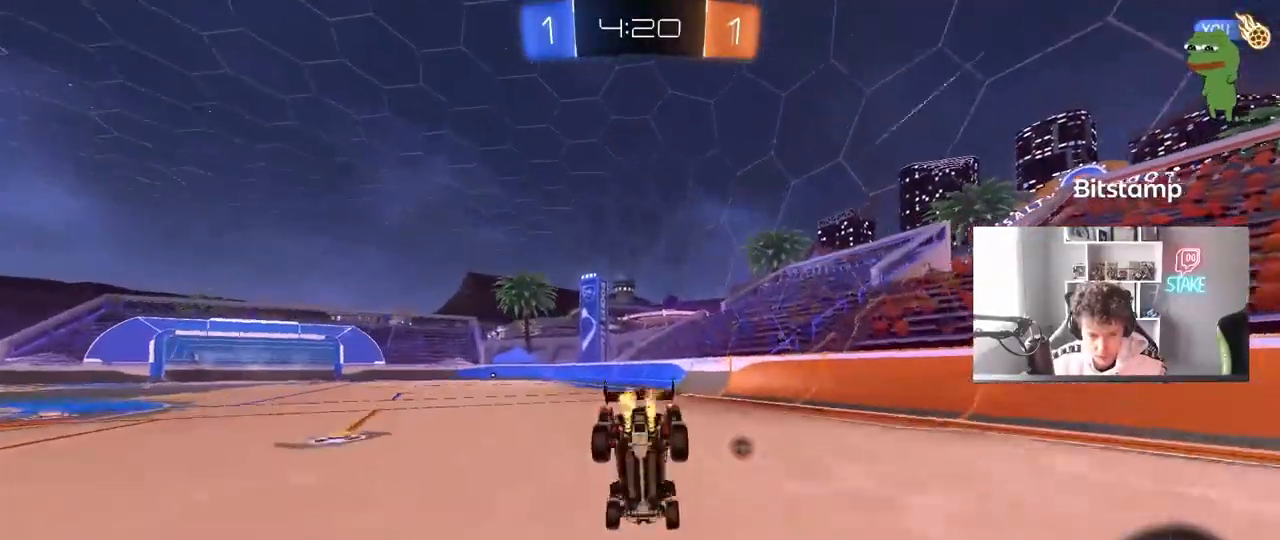
{"keys": ["a"], "mouse": [], "mouse_move": "still", "events": [[67, "space", "down"], [100, "mouse_right", "up"], [250, "space", "up"], [333, "w", "up"], [433, "a", "down"]]}
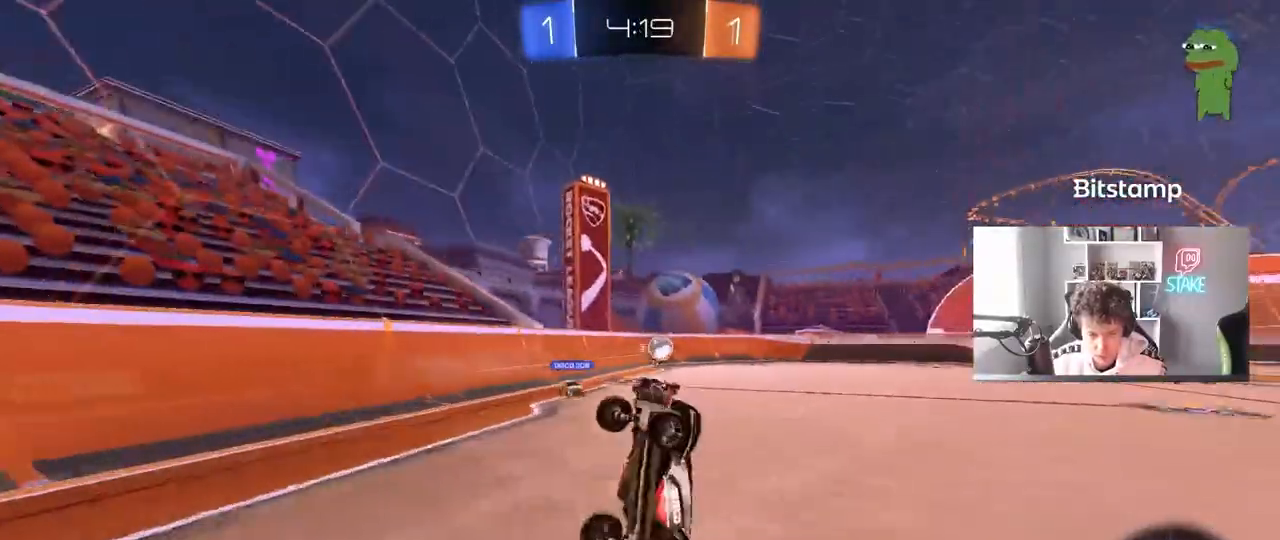
{"keys": ["a", "w"], "mouse": [], "mouse_move": "still", "events": [[117, "a", "up"], [500, "a", "down"], [500, "w", "down"]]}
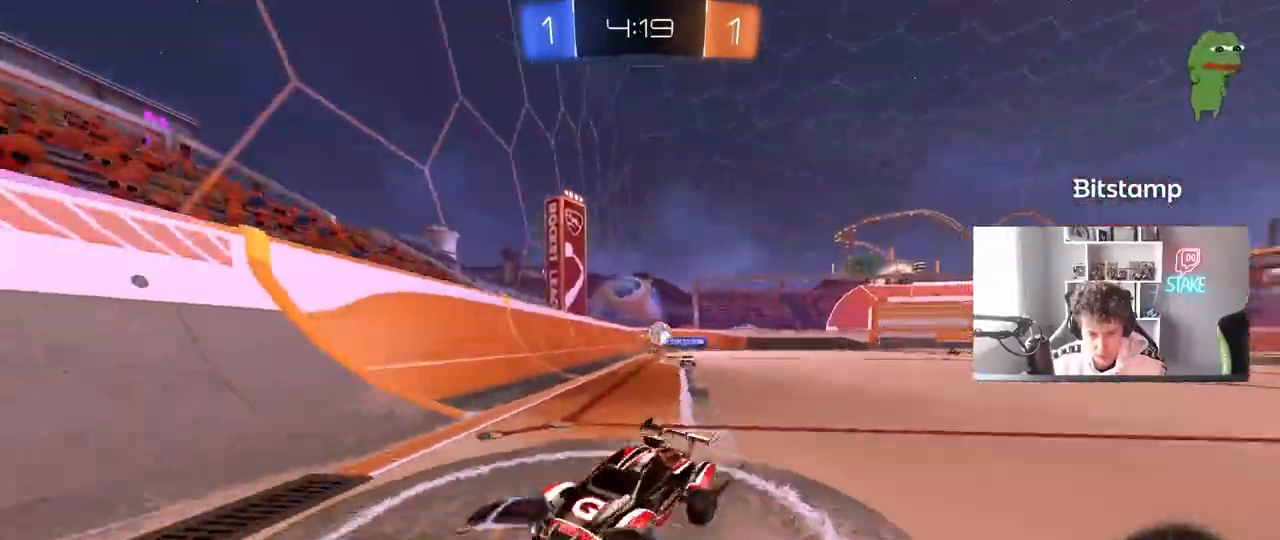
{"keys": ["a", "s", "shift"], "mouse": ["right"], "mouse_move": "still", "events": [[133, "a", "up"], [133, "mouse_right", "down"], [233, "mouse_right", "up"], [267, "a", "down"], [267, "shift", "down"], [317, "mouse_right", "down"], [367, "s", "down"], [367, "w", "up"]]}
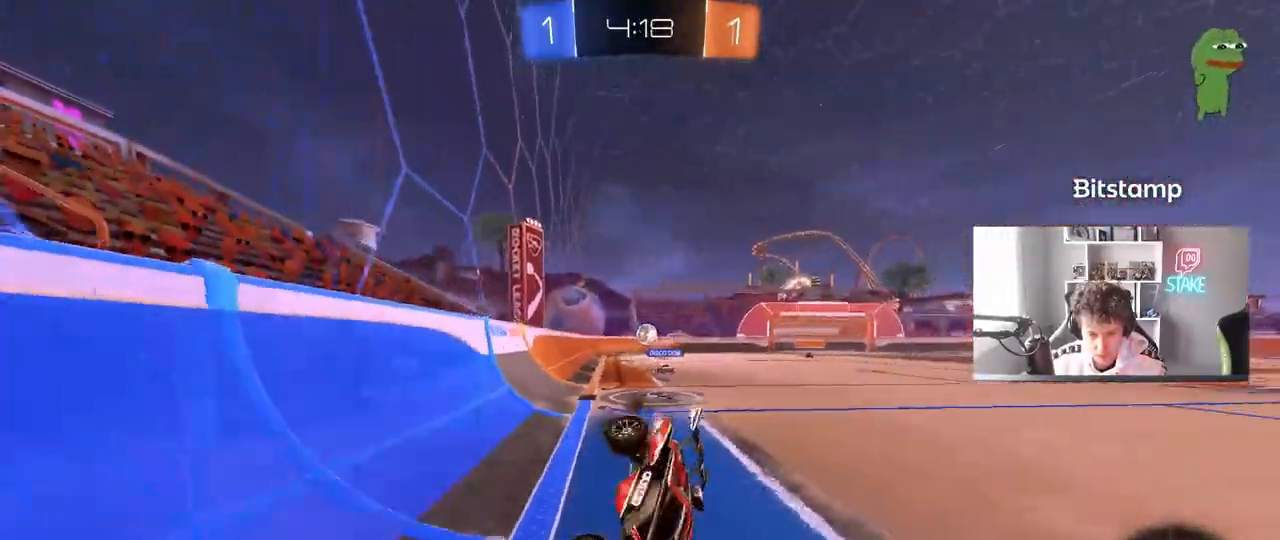
{"keys": ["a", "s", "shift"], "mouse": [], "mouse_move": "still", "events": [[17, "mouse_right", "up"], [17, "space", "down"], [200, "space", "up"], [250, "s", "up"], [383, "s", "down"]]}
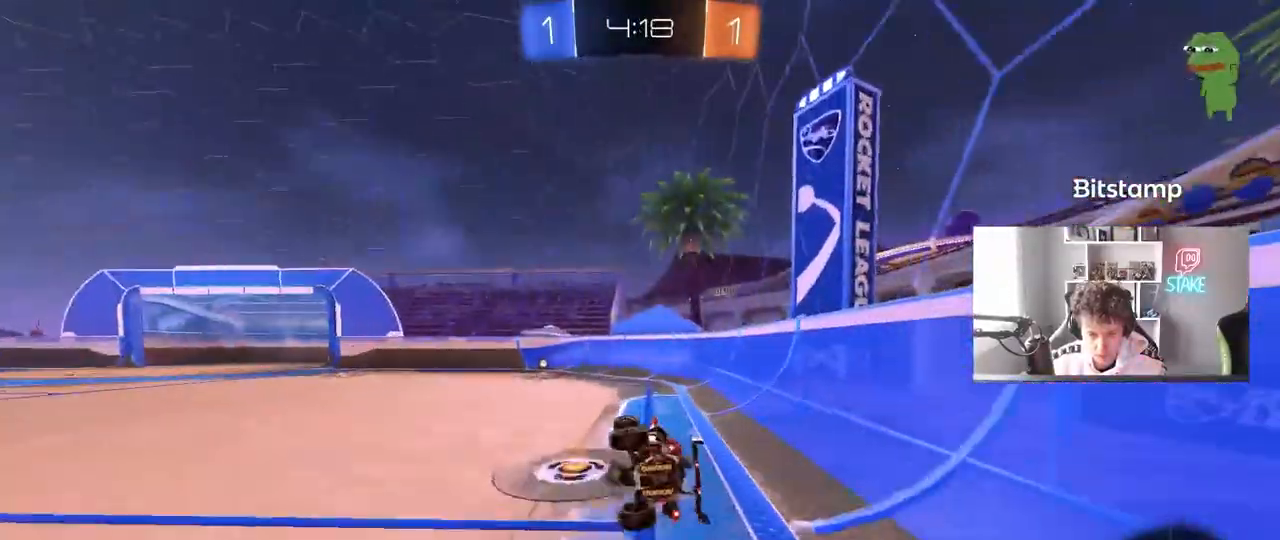
{"keys": ["w"], "mouse": ["left"], "mouse_move": "still", "events": [[67, "shift", "up"], [117, "a", "up"], [167, "s", "up"], [217, "mouse_left", "down"], [350, "w", "down"], [450, "a", "down"], [500, "a", "up"]]}
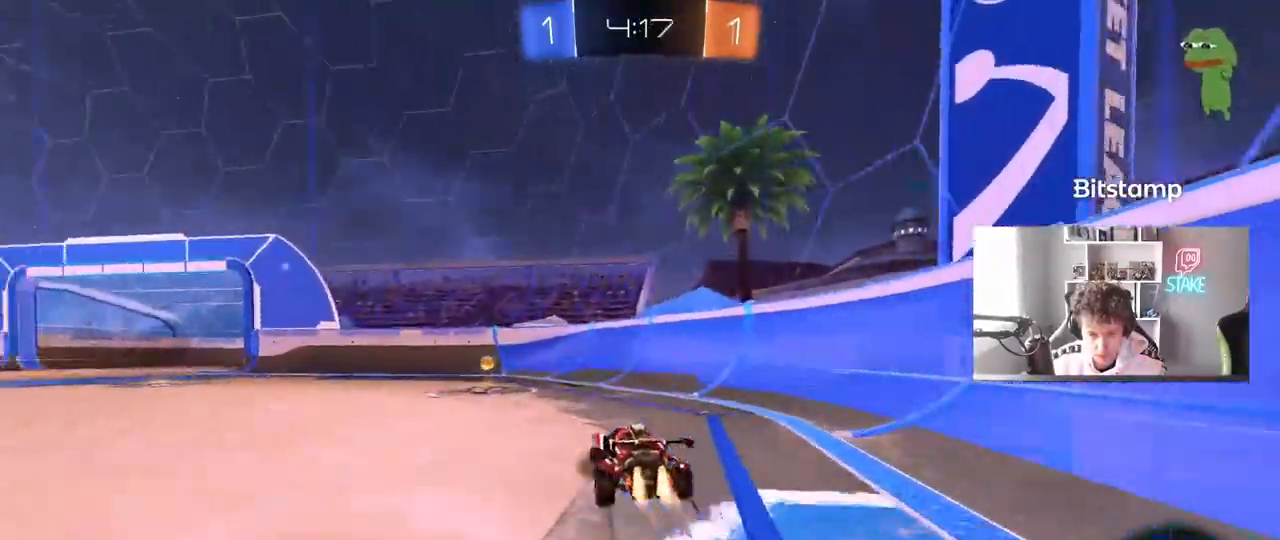
{"keys": ["a", "w"], "mouse": ["left"], "mouse_move": "still", "events": [[83, "a", "down"], [83, "space", "down"], [133, "shift", "down"], [183, "space", "up"], [283, "shift", "up"]]}